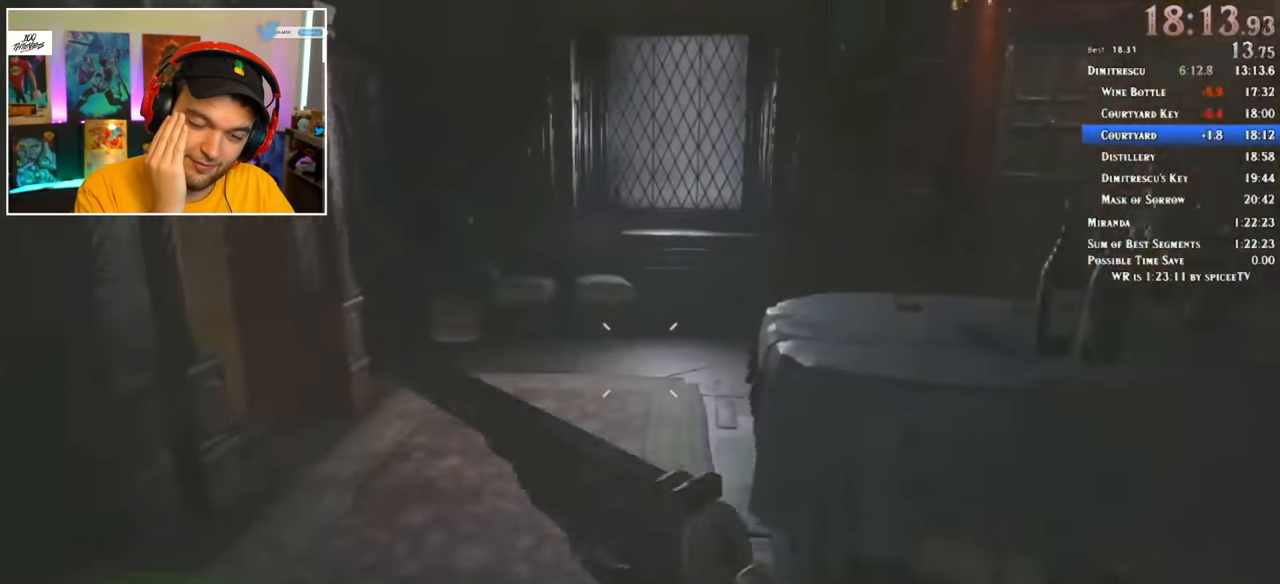
Gameplay with keyboard and mouse; each line is a JSON object with the keys and mouse buttons held at the frame after it. "events" lists presses ("down") and releases ("up") of "1", "2", "3", "4", "5", "a", "alt", "c", "ctrl", "d", "e", "f", "q", "r", "s", "shift", "space", "tab", "v", "w", "x", "z", "mouse_left" and "mouse_right" between this image and that frame as [ms after this image, input, new state], when the widget could be followed in between. "mouse_left", "mouse_right" = the "left", "right" buttons of the "mouse" list. No other keys are recorded. Mouse movement is not recorded.
{"keys": ["shift", "w"], "mouse": [], "events": []}
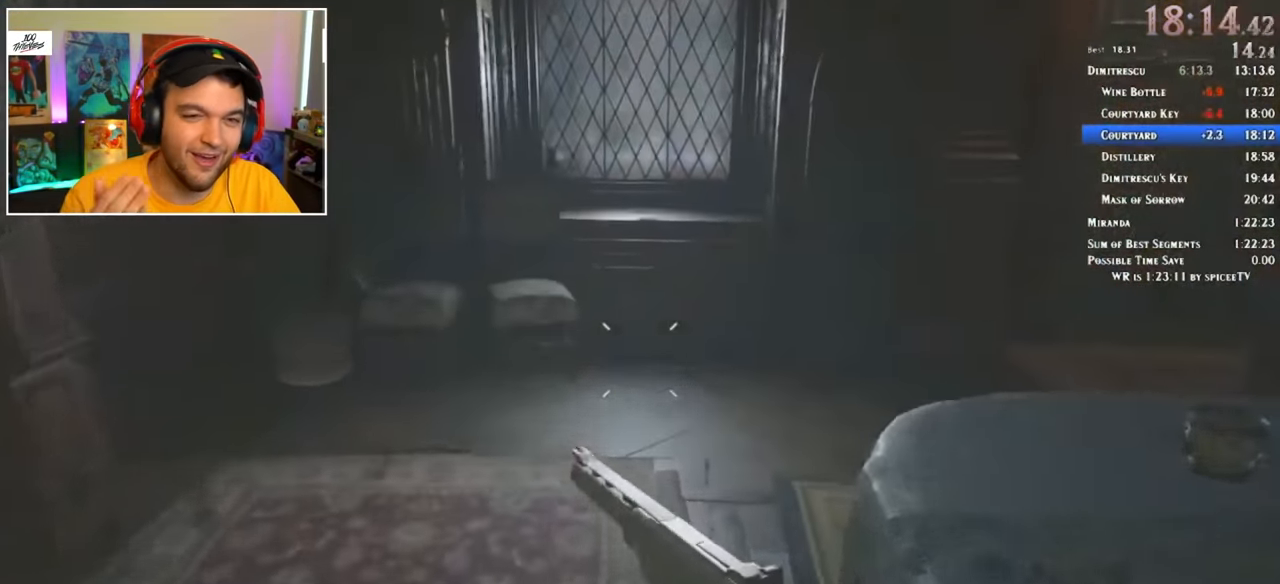
{"keys": ["shift", "w"], "mouse": [], "events": []}
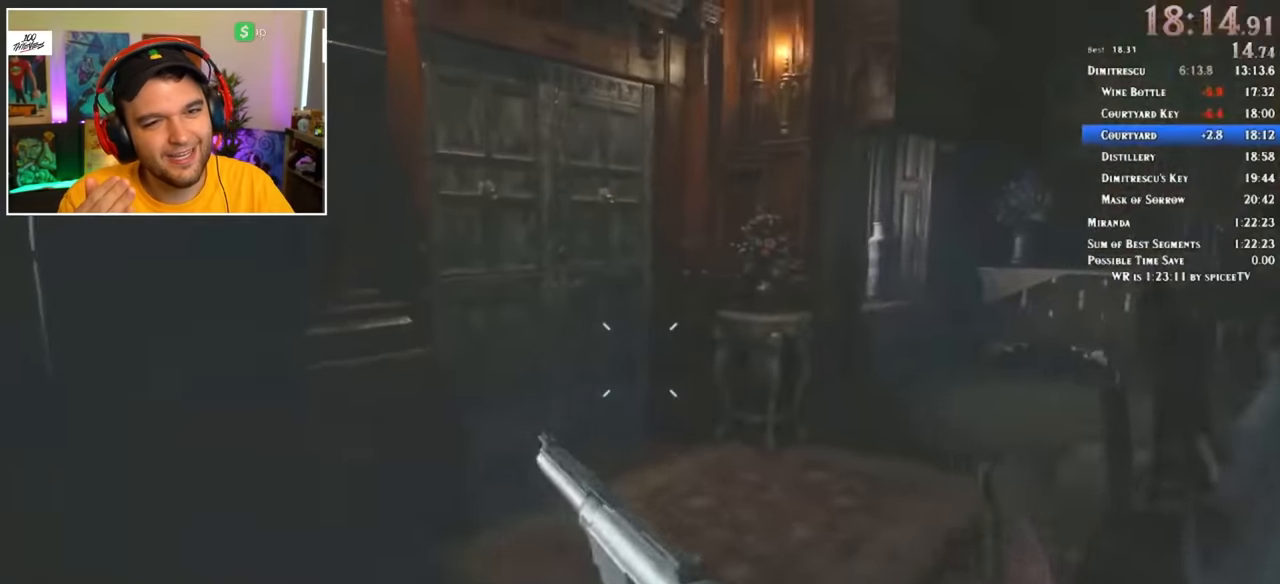
{"keys": ["f", "shift", "w"], "mouse": [], "events": [[500, "f", "down"]]}
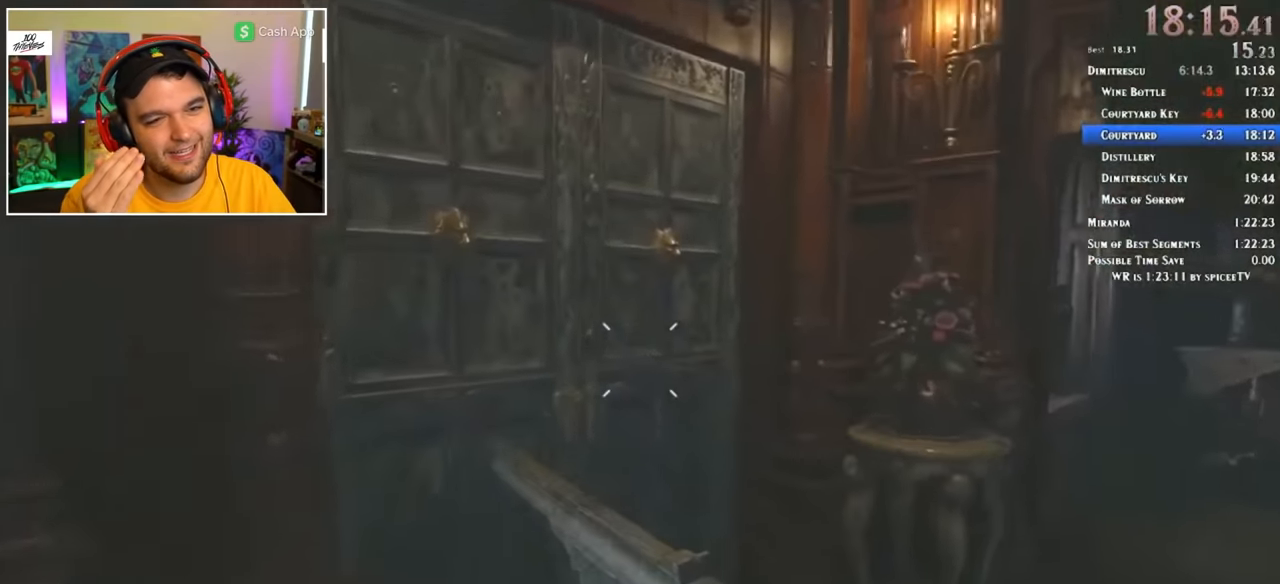
{"keys": [], "mouse": [], "events": [[50, "f", "up"], [134, "f", "down"], [184, "f", "up"], [234, "f", "down"], [317, "f", "up"], [367, "f", "down"], [417, "f", "up"], [467, "f", "down"], [467, "w", "up"], [500, "f", "up"], [500, "shift", "up"]]}
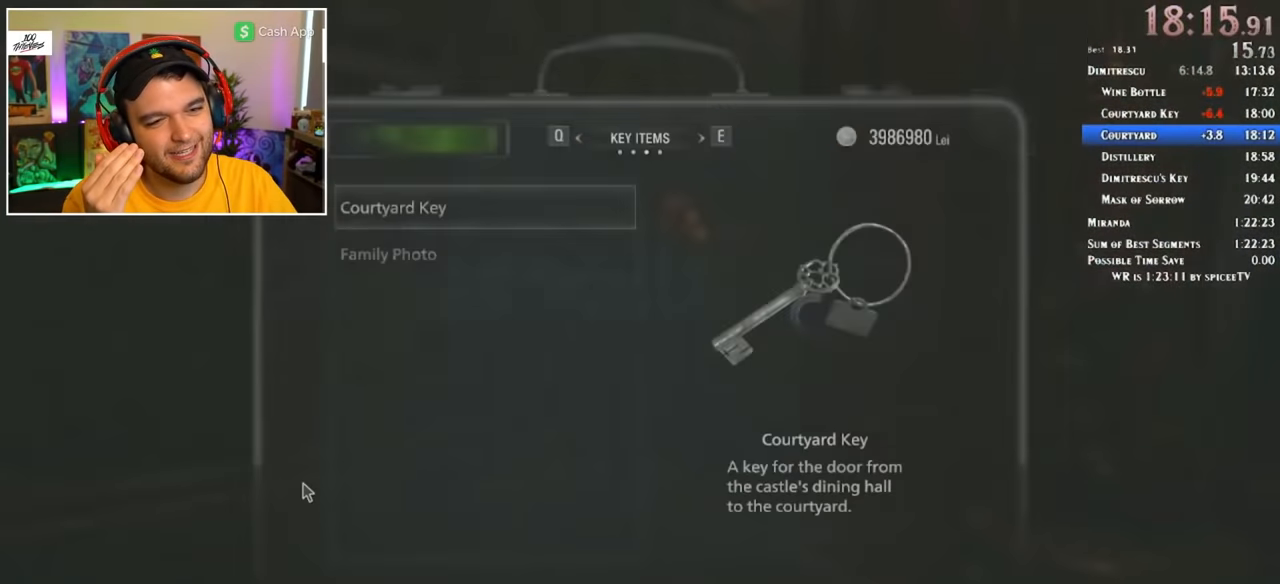
{"keys": ["w"], "mouse": [], "events": [[50, "f", "down"], [100, "f", "up"], [184, "f", "down"], [234, "f", "up"], [284, "f", "down"], [334, "f", "up"], [417, "f", "down"], [467, "f", "up"], [467, "w", "down"]]}
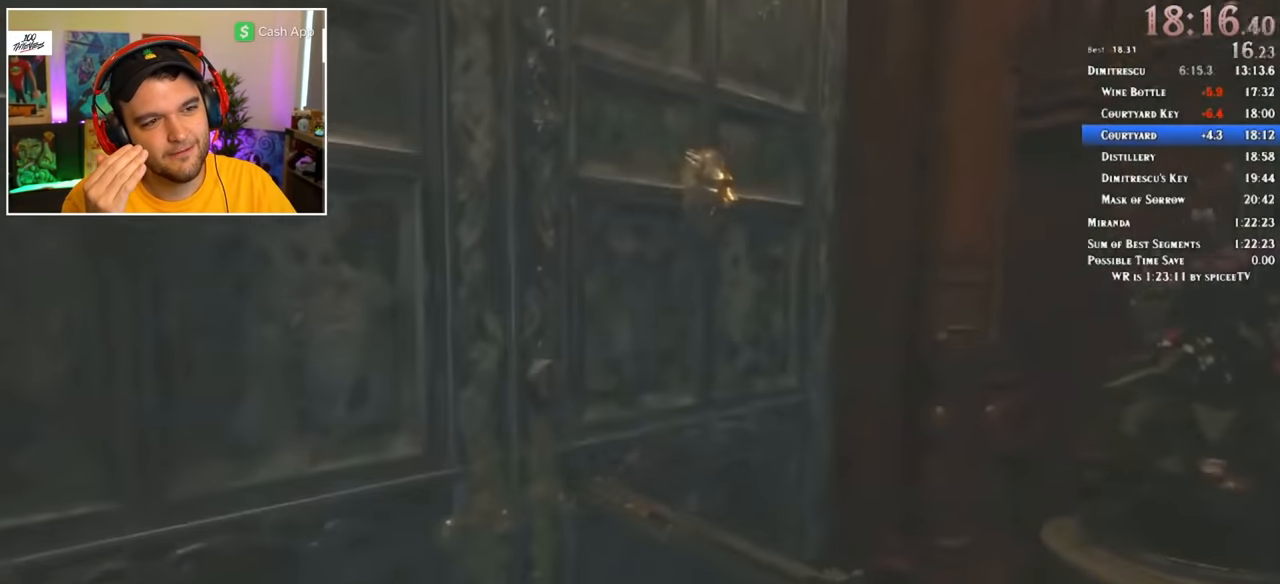
{"keys": ["shift", "w"], "mouse": [], "events": [[17, "shift", "down"]]}
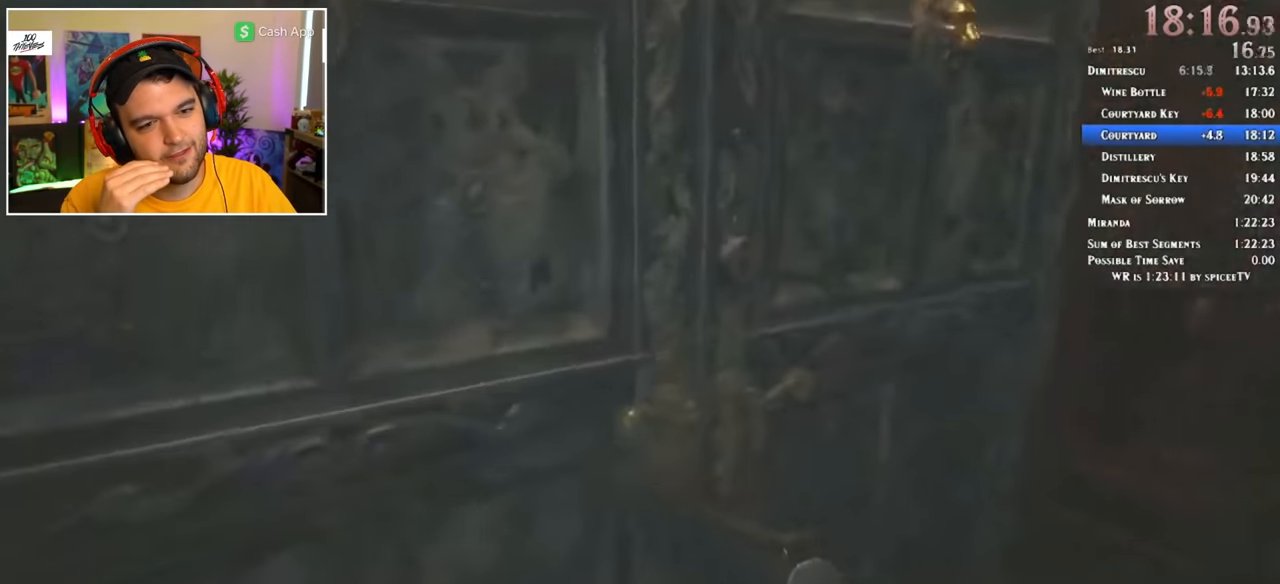
{"keys": ["a", "shift", "w"], "mouse": [], "events": [[84, "d", "down"], [450, "d", "up"], [500, "a", "down"]]}
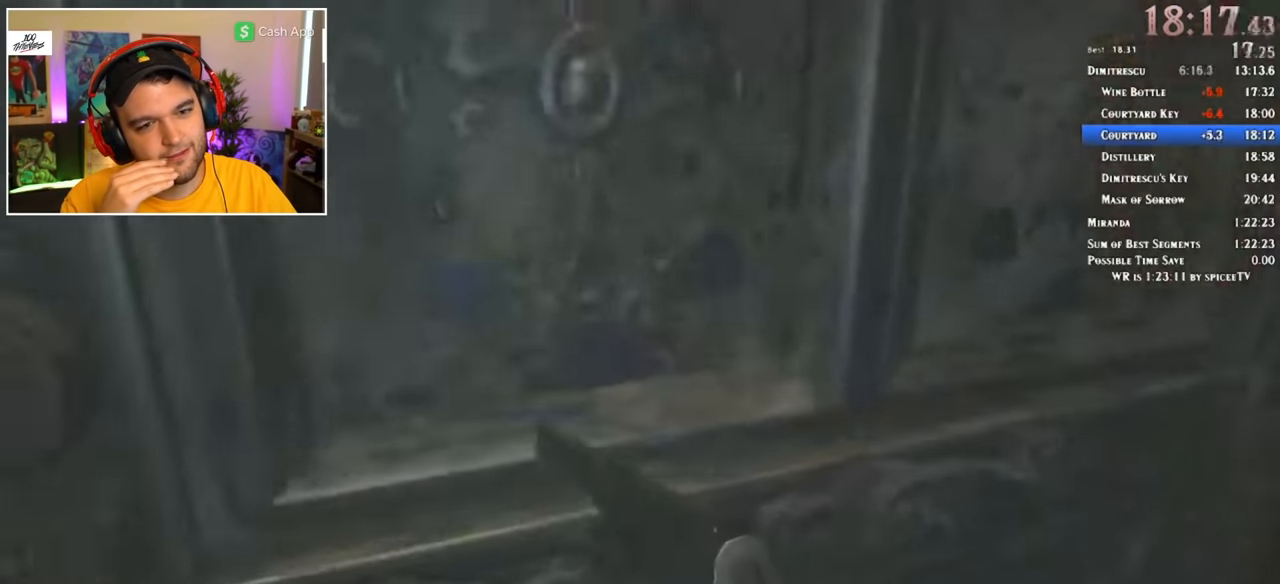
{"keys": ["a", "shift", "w"], "mouse": [], "events": []}
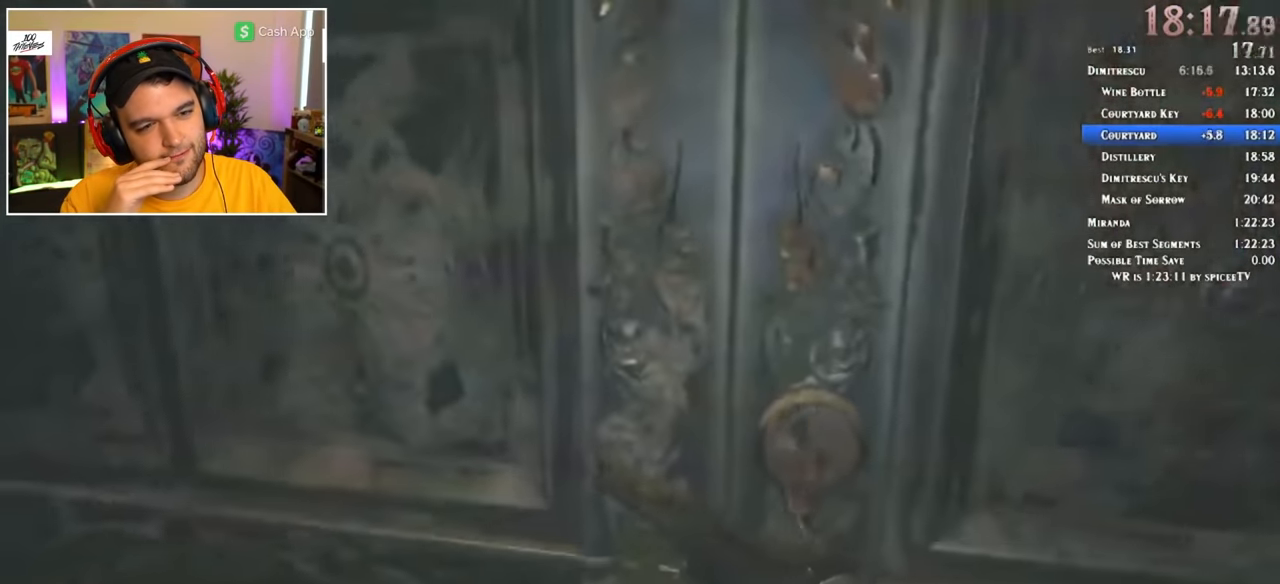
{"keys": ["d", "shift", "w"], "mouse": [], "events": [[434, "a", "up"], [434, "d", "down"]]}
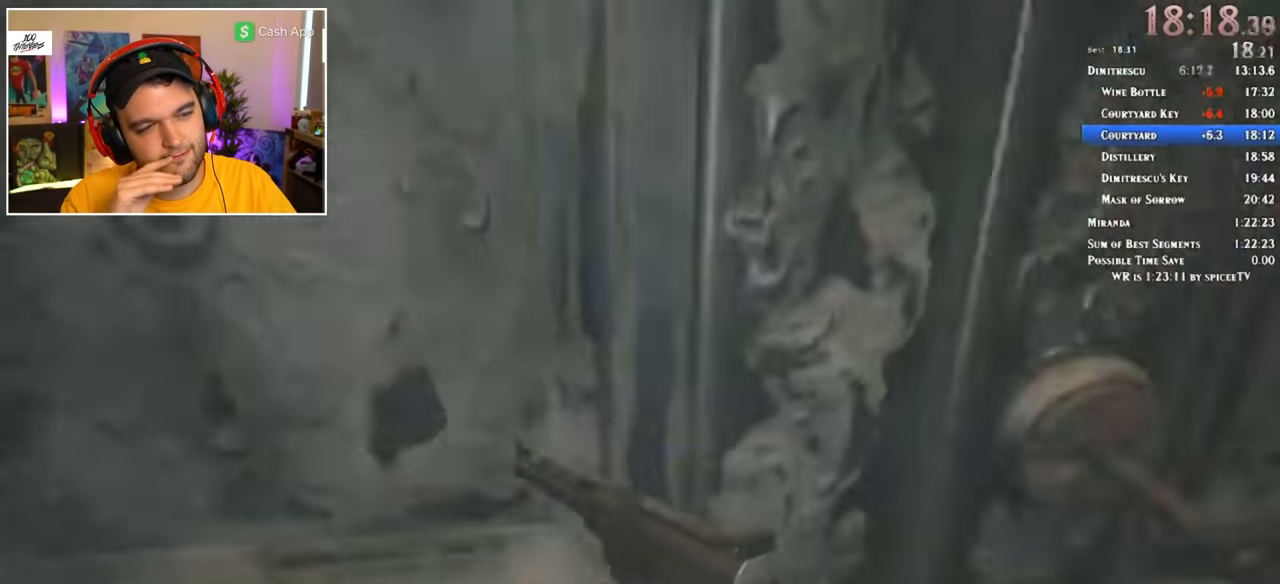
{"keys": ["shift", "w"], "mouse": [], "events": [[167, "d", "up"], [217, "f", "down"], [317, "f", "up"], [367, "f", "down"], [400, "f", "up"]]}
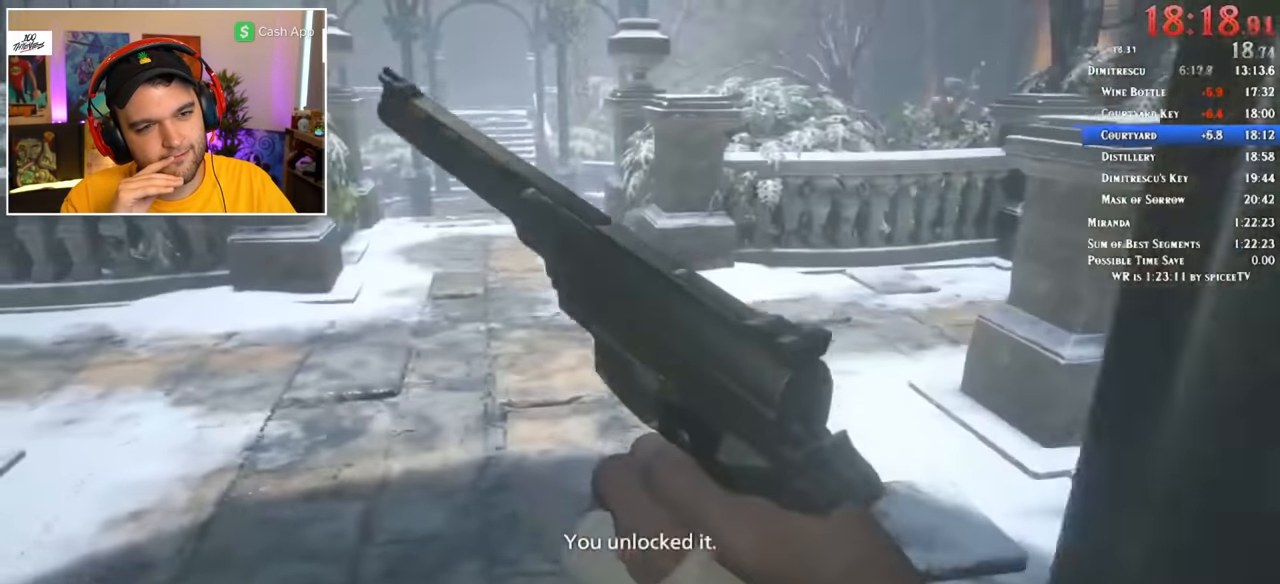
{"keys": ["shift", "w"], "mouse": [], "events": []}
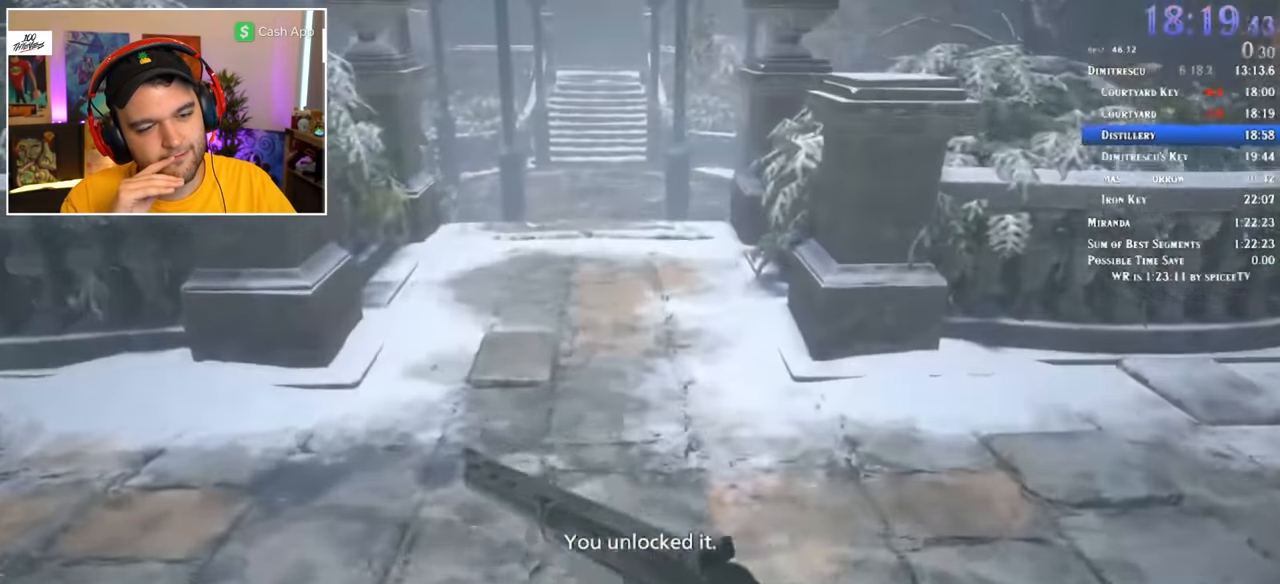
{"keys": ["1", "shift", "w"], "mouse": [], "events": [[367, "3", "down"], [417, "1", "down"], [467, "3", "up"]]}
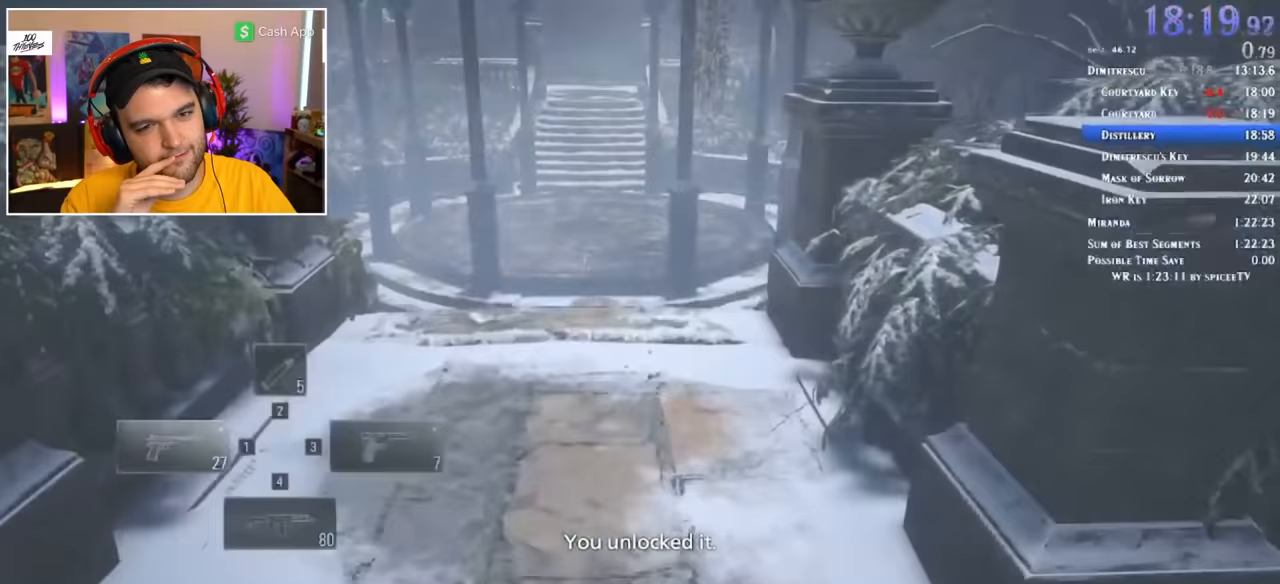
{"keys": ["shift", "w"], "mouse": [], "events": [[50, "1", "up"], [50, "3", "down"], [100, "1", "down"], [150, "3", "up"], [233, "1", "up"], [233, "3", "down"], [383, "1", "down"], [383, "3", "up"], [467, "1", "up"]]}
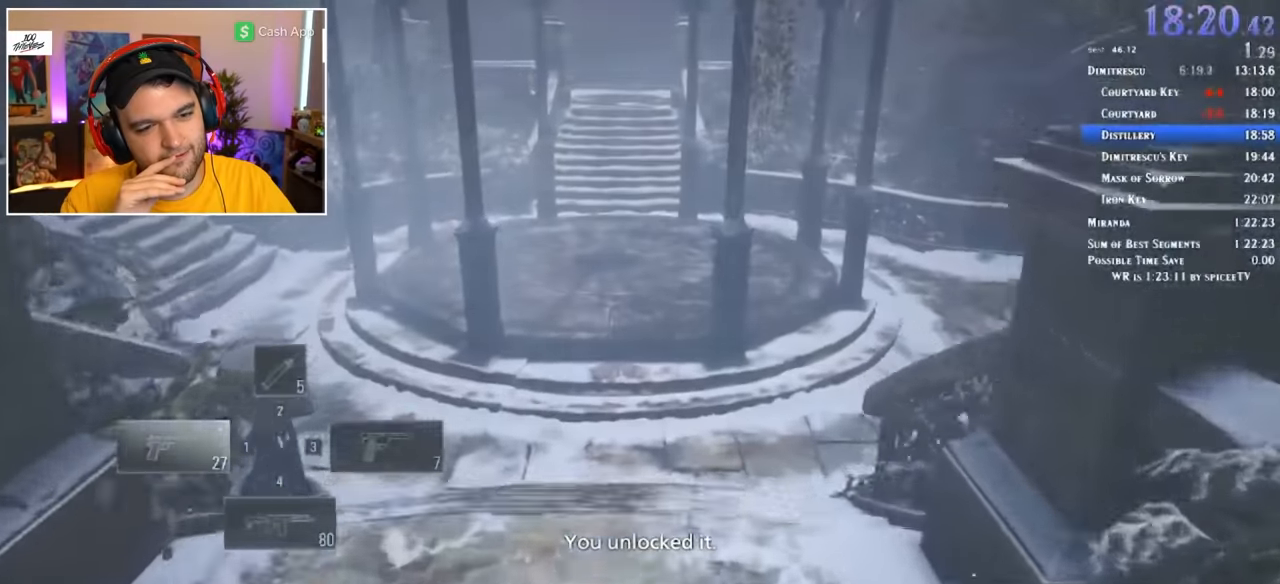
{"keys": ["shift", "w"], "mouse": [], "events": [[17, "r", "down"], [117, "r", "up"], [150, "r", "down"], [250, "r", "up"], [300, "r", "down"], [333, "r", "up"], [383, "r", "down"], [483, "r", "up"]]}
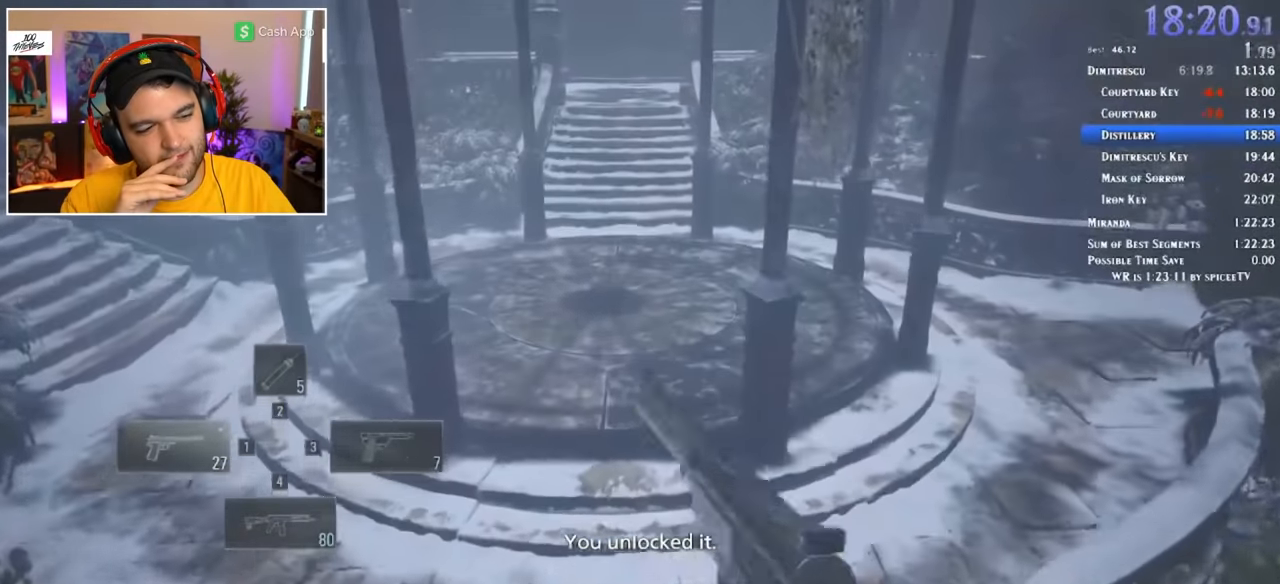
{"keys": ["shift", "w"], "mouse": [], "events": [[33, "r", "down"], [117, "r", "up"]]}
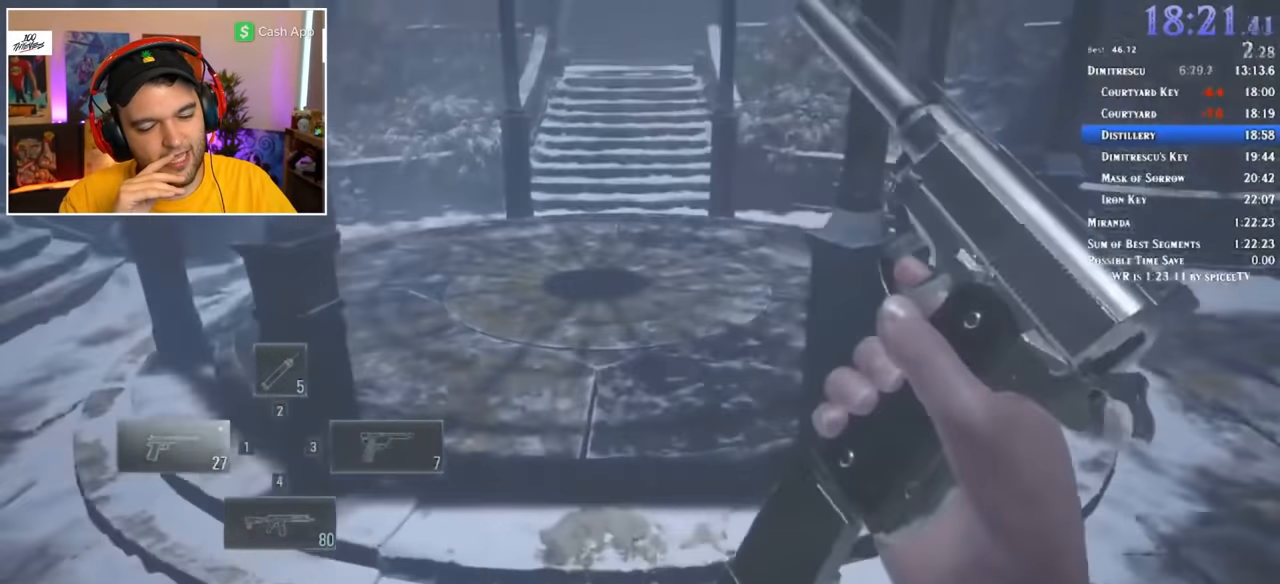
{"keys": ["shift", "w"], "mouse": [], "events": []}
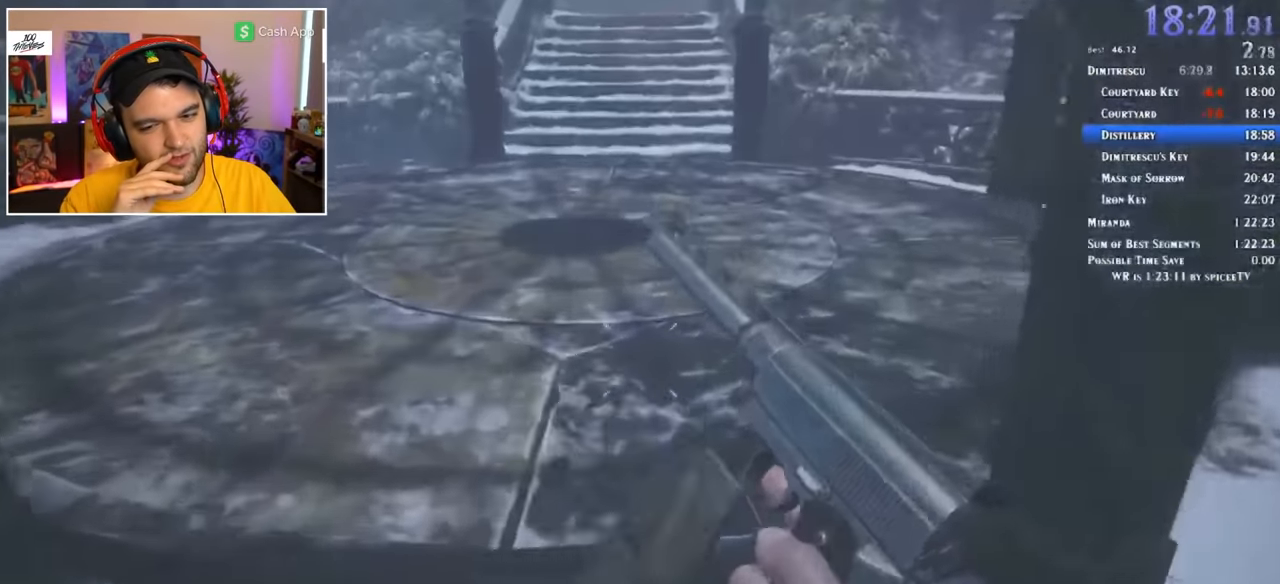
{"keys": ["shift", "w"], "mouse": [], "events": []}
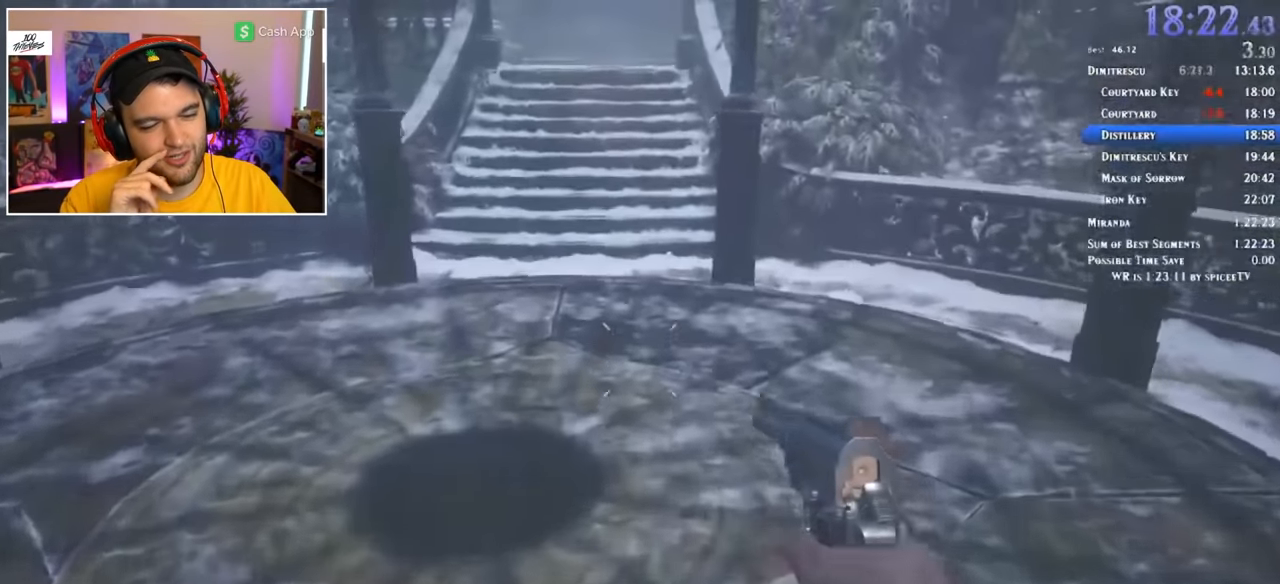
{"keys": ["shift", "w"], "mouse": [], "events": [[67, "3", "down"], [150, "3", "up"]]}
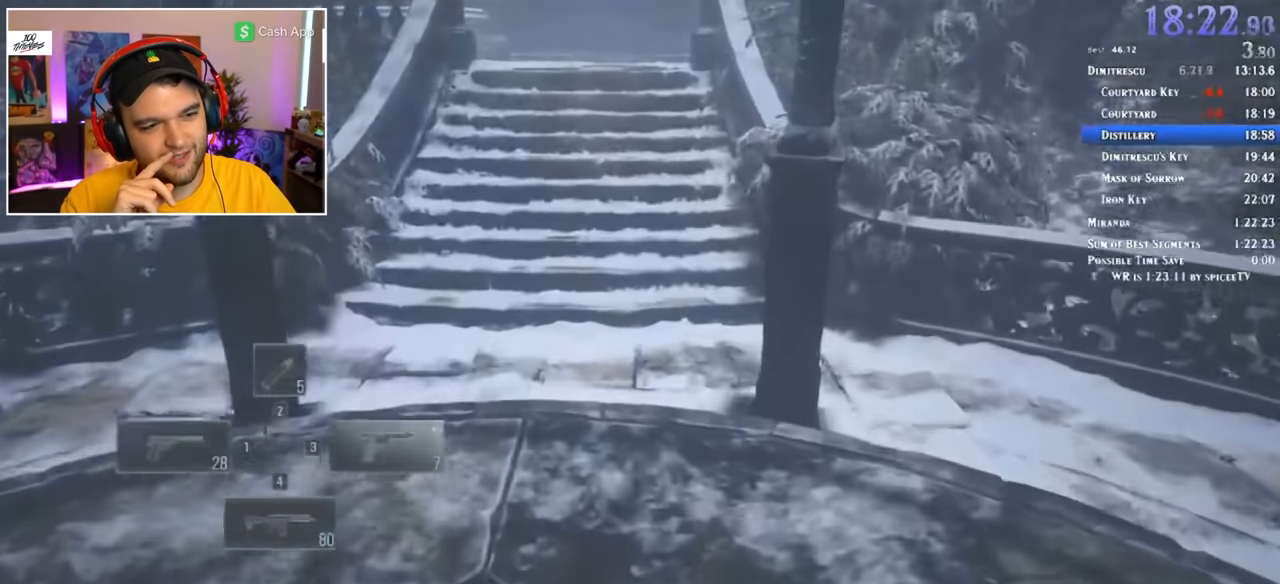
{"keys": ["shift", "w"], "mouse": [], "events": []}
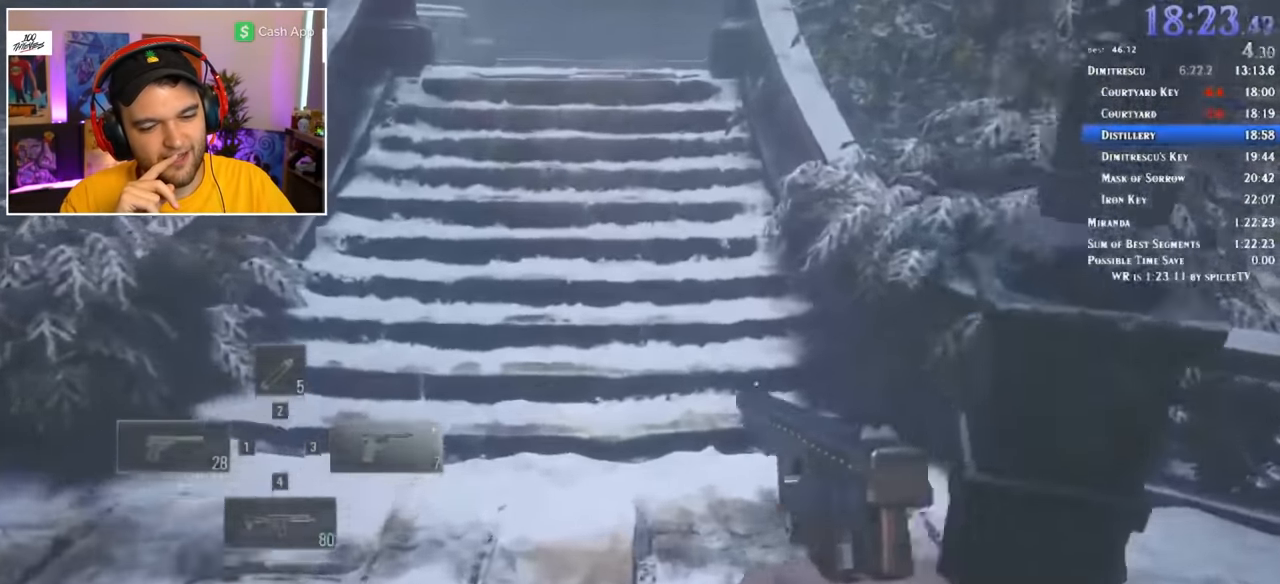
{"keys": ["shift", "w"], "mouse": [], "events": []}
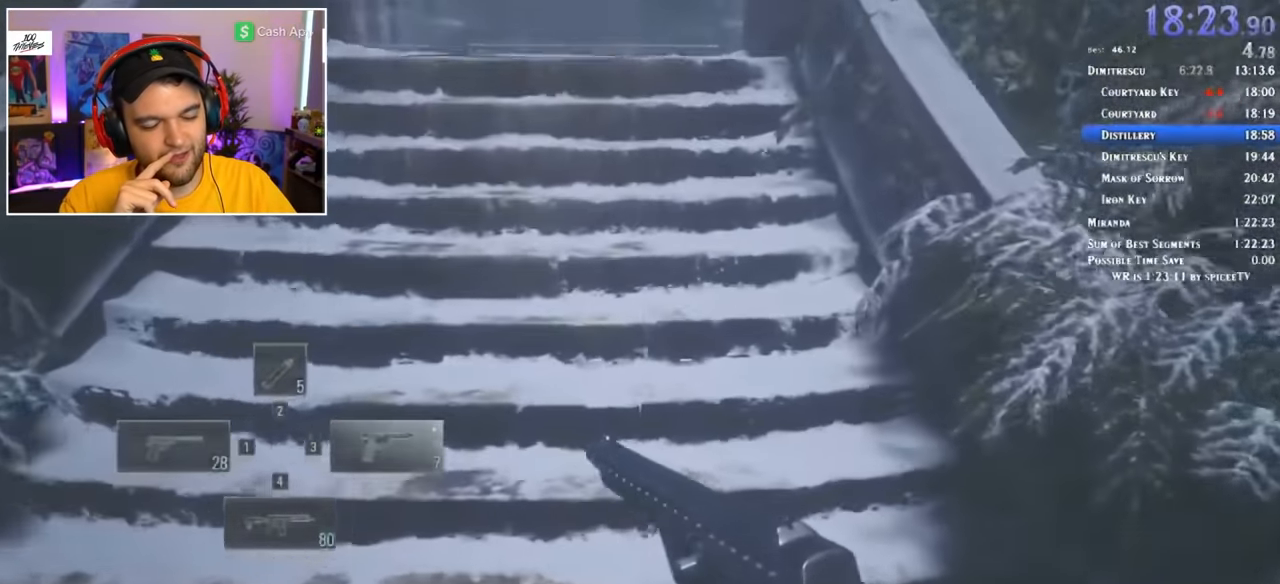
{"keys": ["shift", "w"], "mouse": [], "events": []}
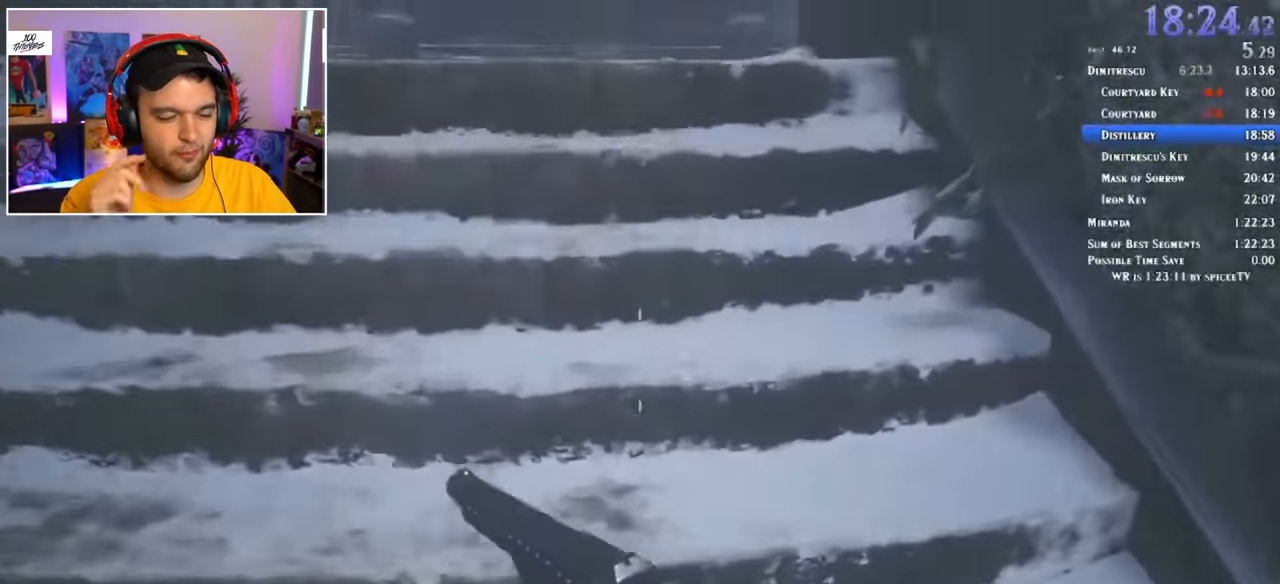
{"keys": ["shift", "w"], "mouse": [], "events": []}
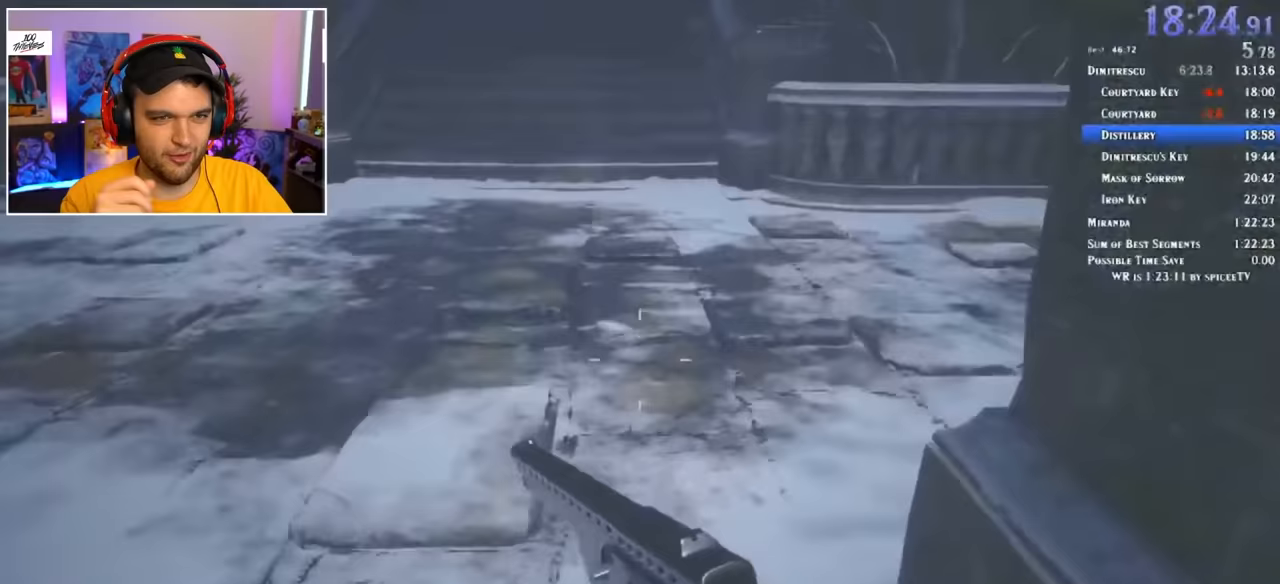
{"keys": ["shift", "w"], "mouse": [], "events": []}
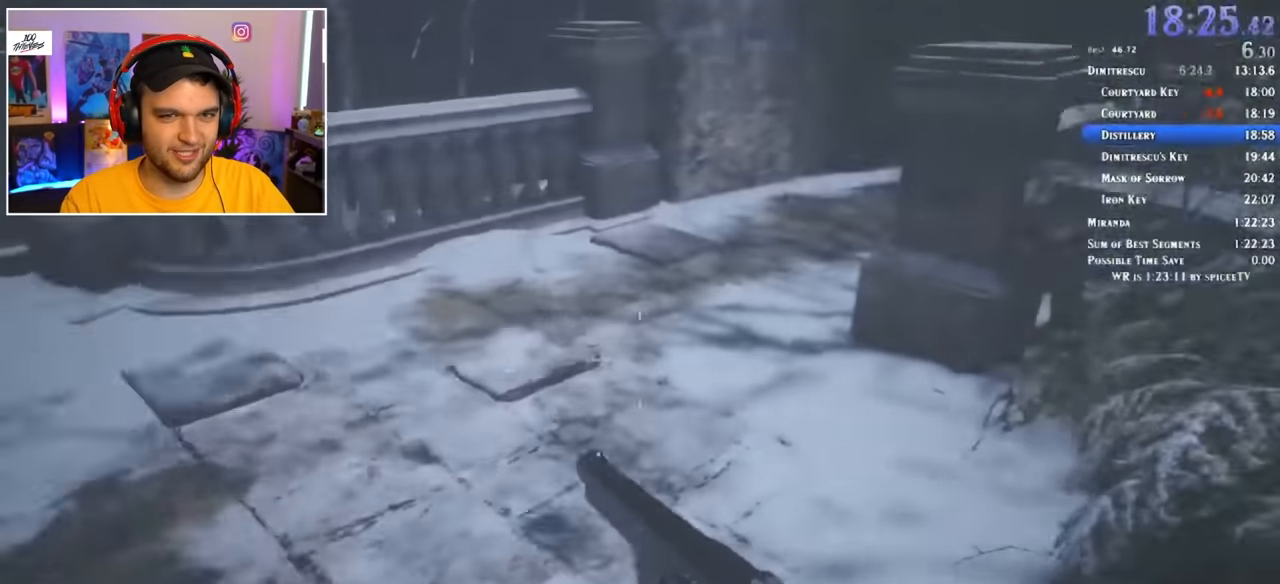
{"keys": ["shift", "w"], "mouse": [], "events": []}
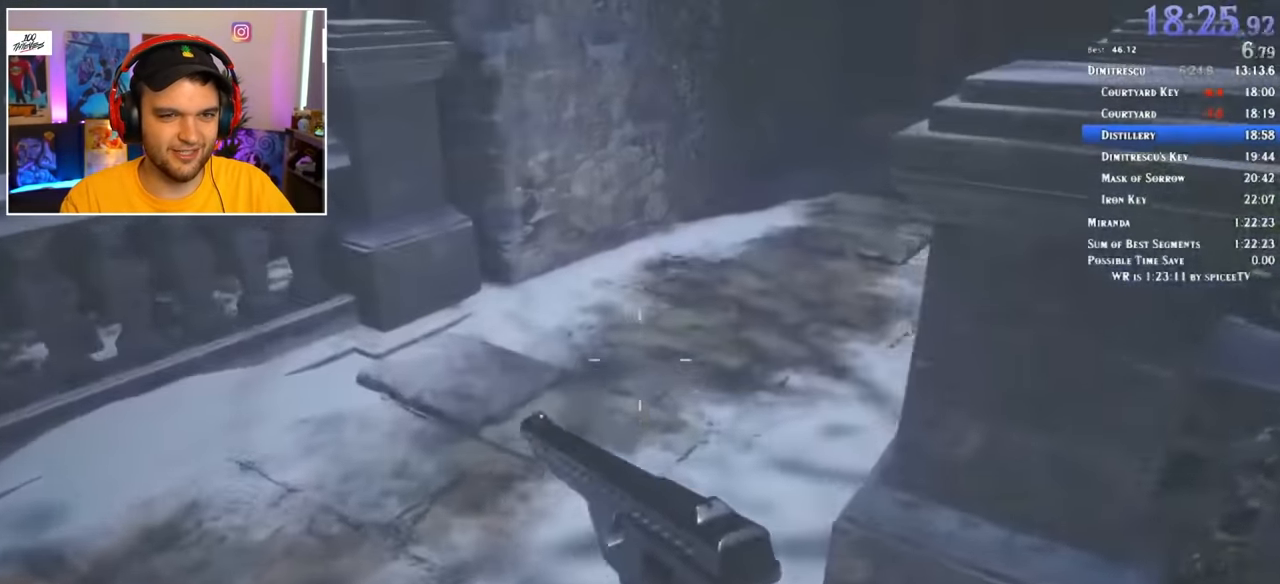
{"keys": ["shift", "w"], "mouse": [], "events": []}
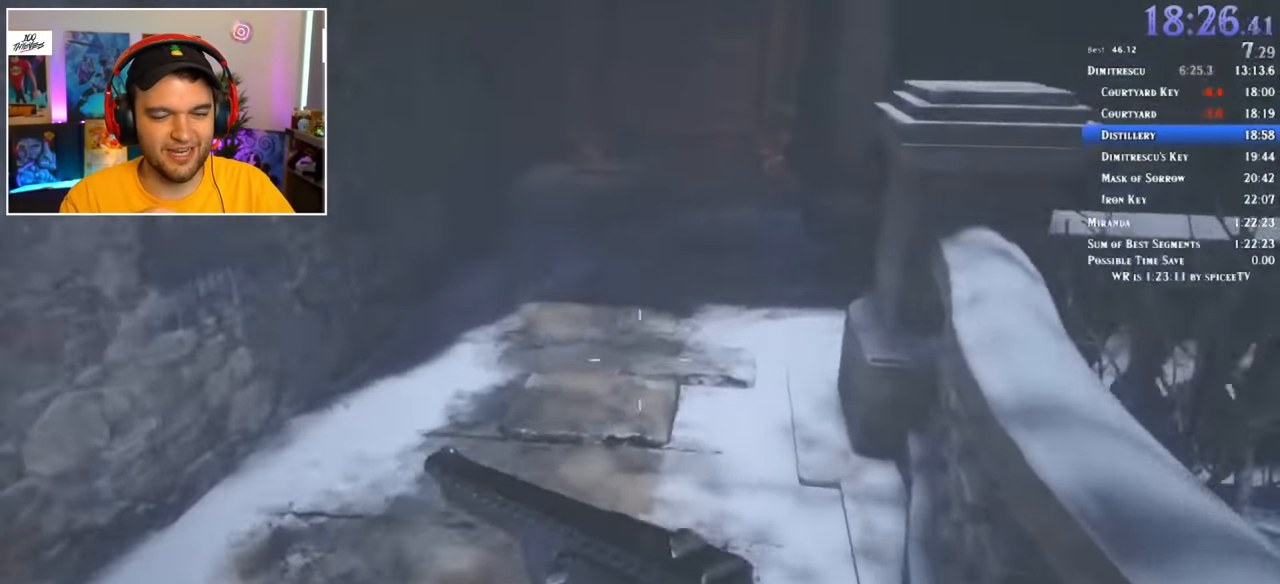
{"keys": ["shift", "w"], "mouse": [], "events": []}
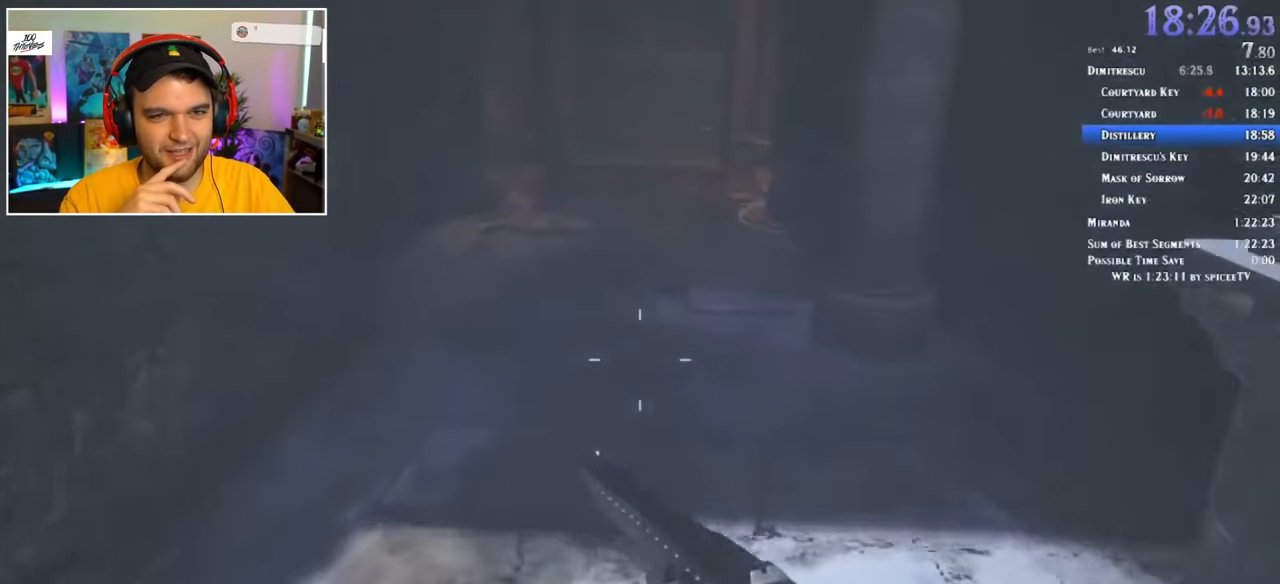
{"keys": ["shift", "w"], "mouse": [], "events": []}
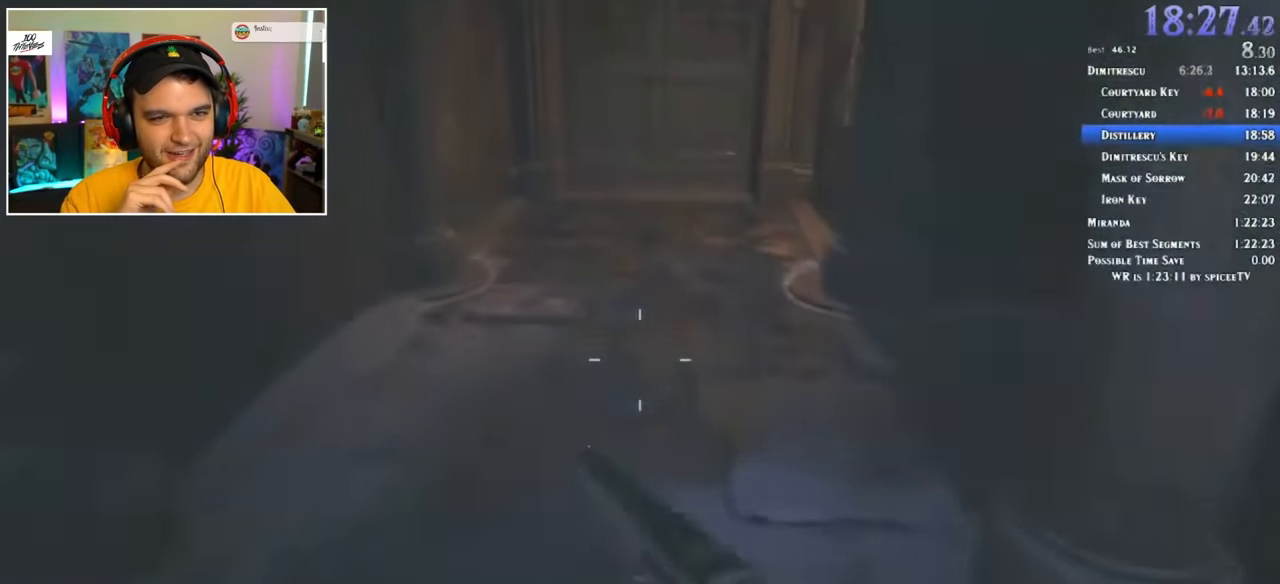
{"keys": ["shift", "w"], "mouse": [], "events": []}
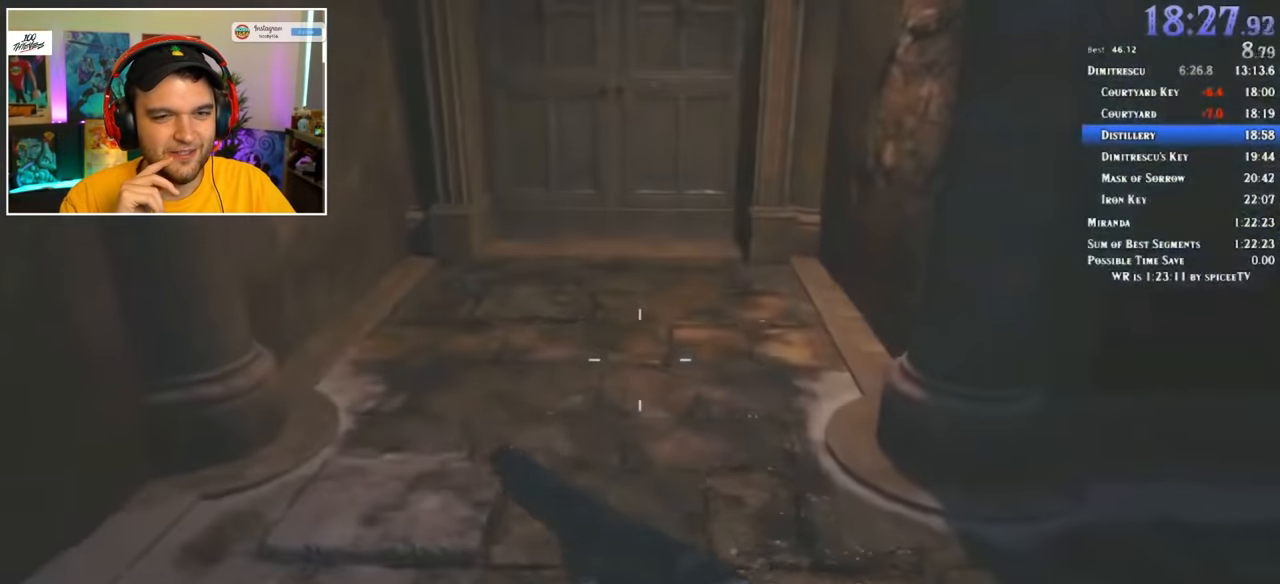
{"keys": ["shift", "w"], "mouse": [], "events": []}